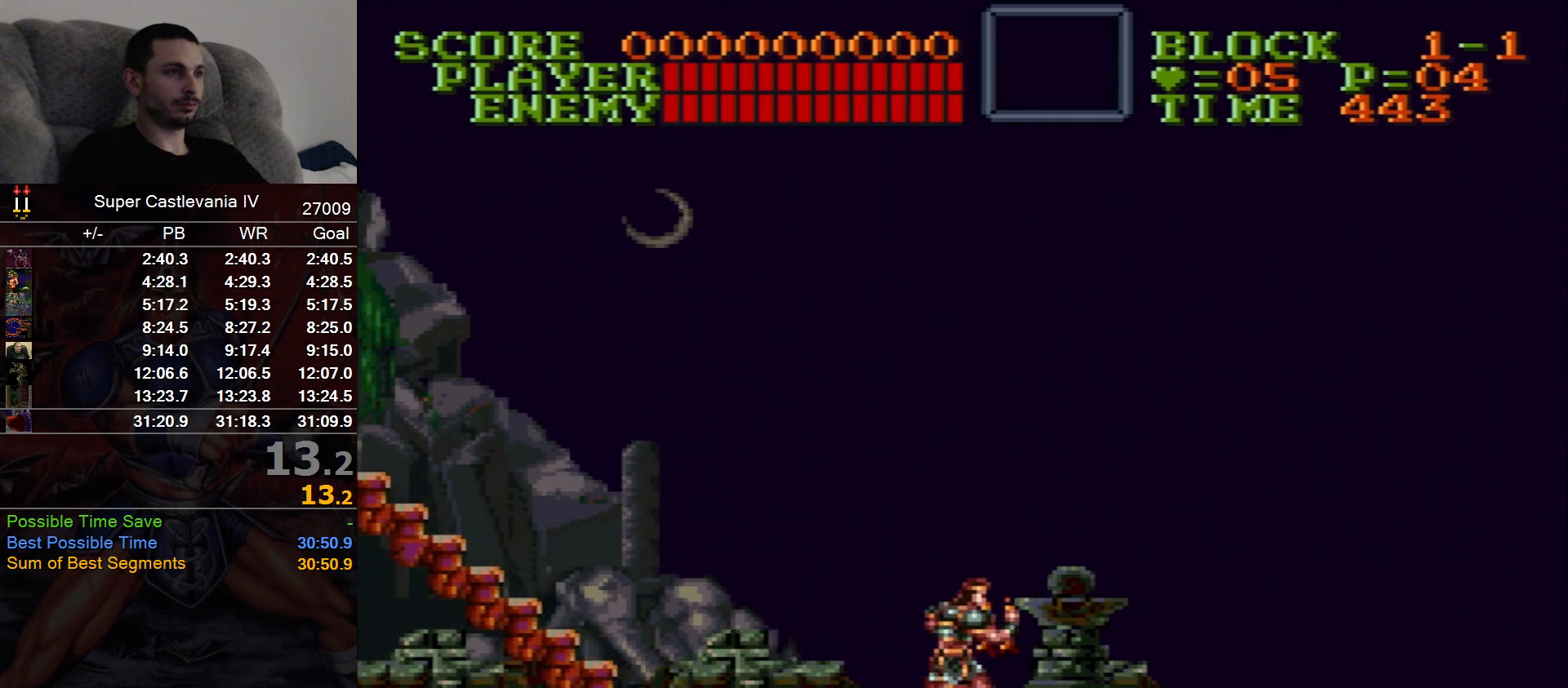
Gameplay with a controller (Nintendo layout); each line is a JSON object with the inputs held at the frame after it (dt_ms = milliseconds from this image to that frame). "events" lists button and stick changes between this image and that frame as [ms after this image, input, new state], when the widget could be followed in between. Not read: L1 L3 R1 R3 Y.
{"dt_ms": 500, "buttons": ["DPAD_RIGHT"], "events": []}
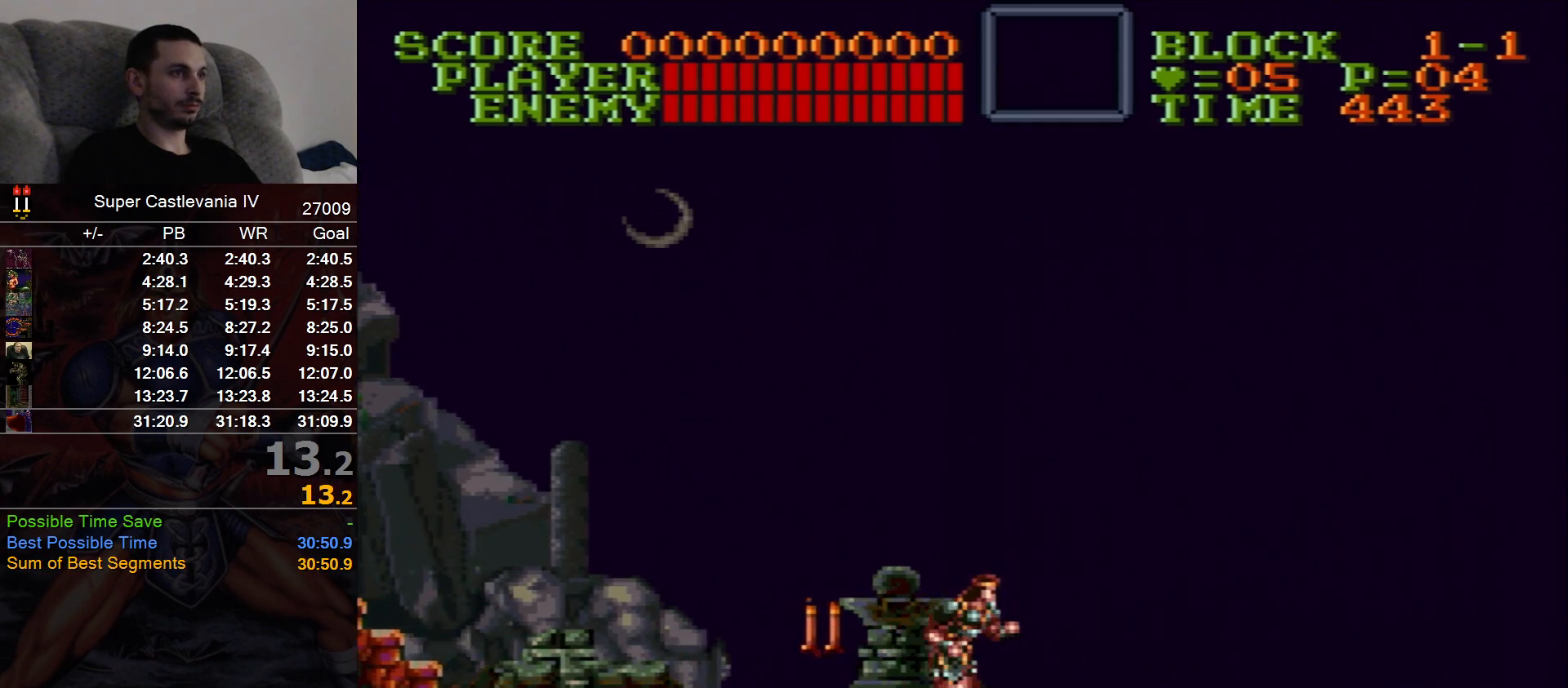
{"dt_ms": 1000, "buttons": ["DPAD_RIGHT"], "events": [[400, "B", "down"], [567, "B", "up"]]}
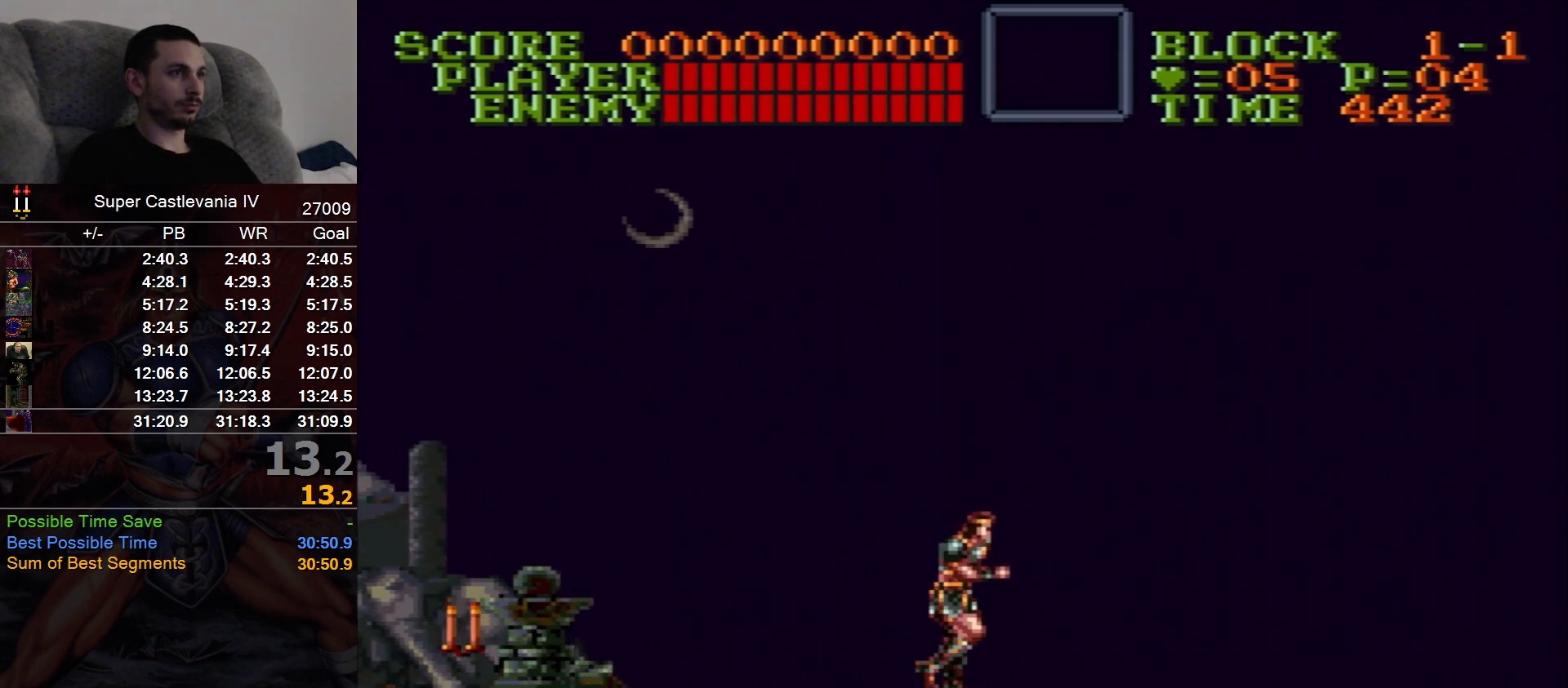
{"dt_ms": 500, "buttons": ["DPAD_RIGHT"], "events": []}
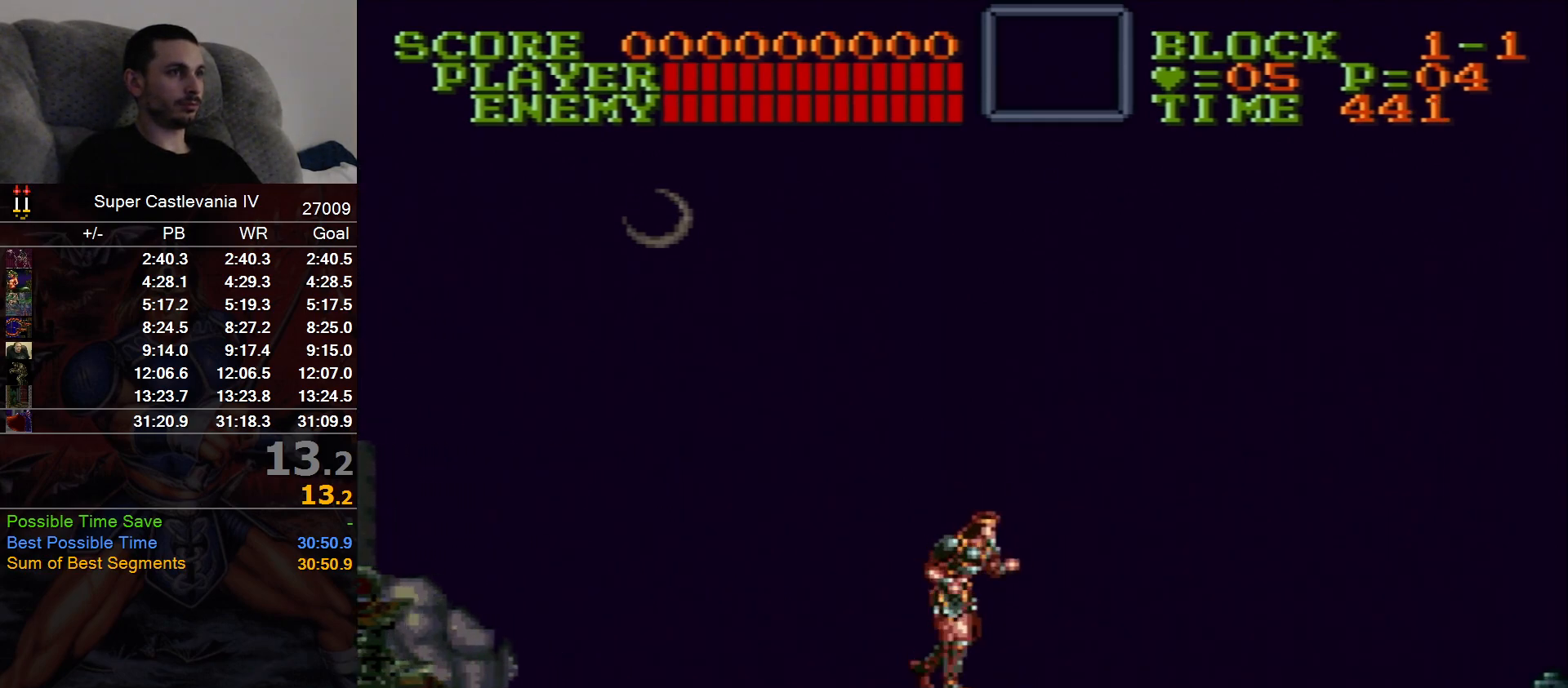
{"dt_ms": 500, "buttons": ["DPAD_RIGHT"], "events": [[217, "B", "down"], [367, "B", "up"]]}
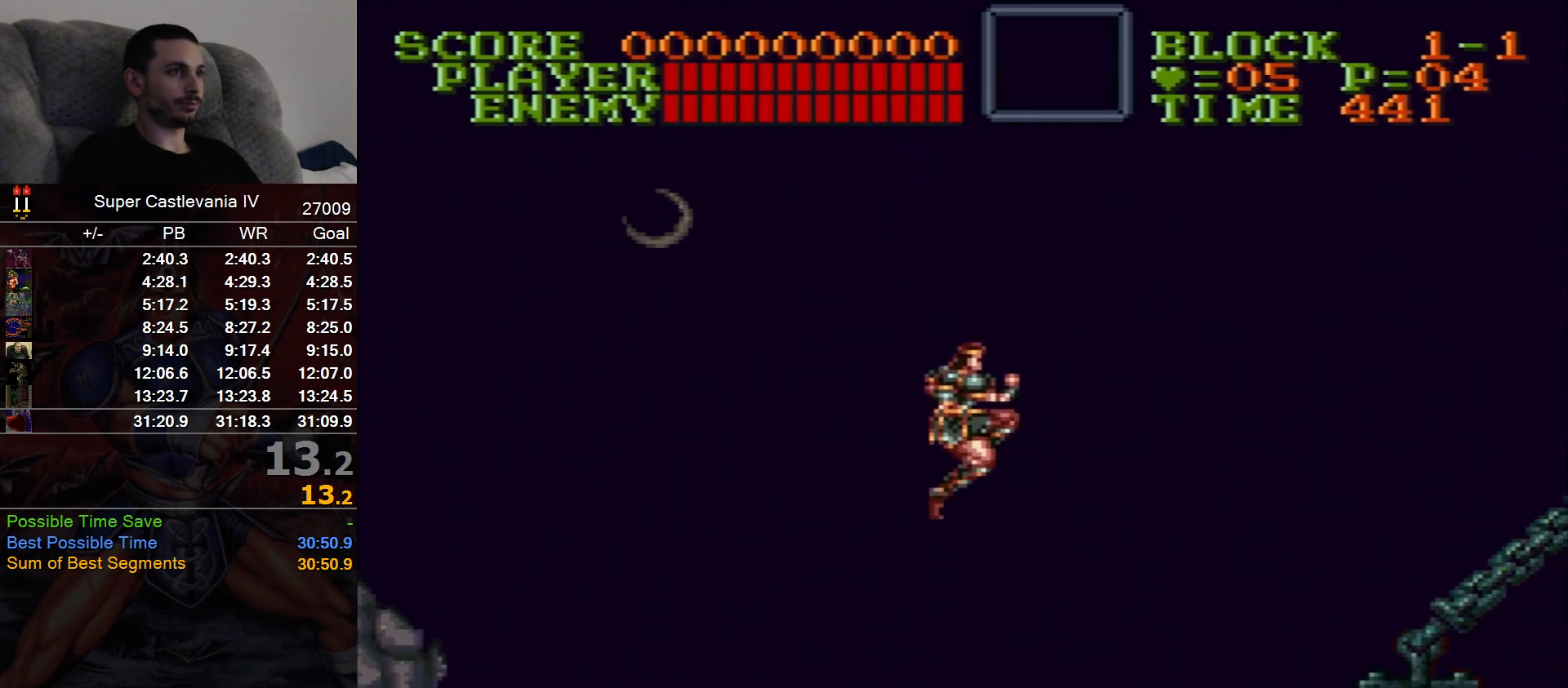
{"dt_ms": 1000, "buttons": ["DPAD_RIGHT"], "events": []}
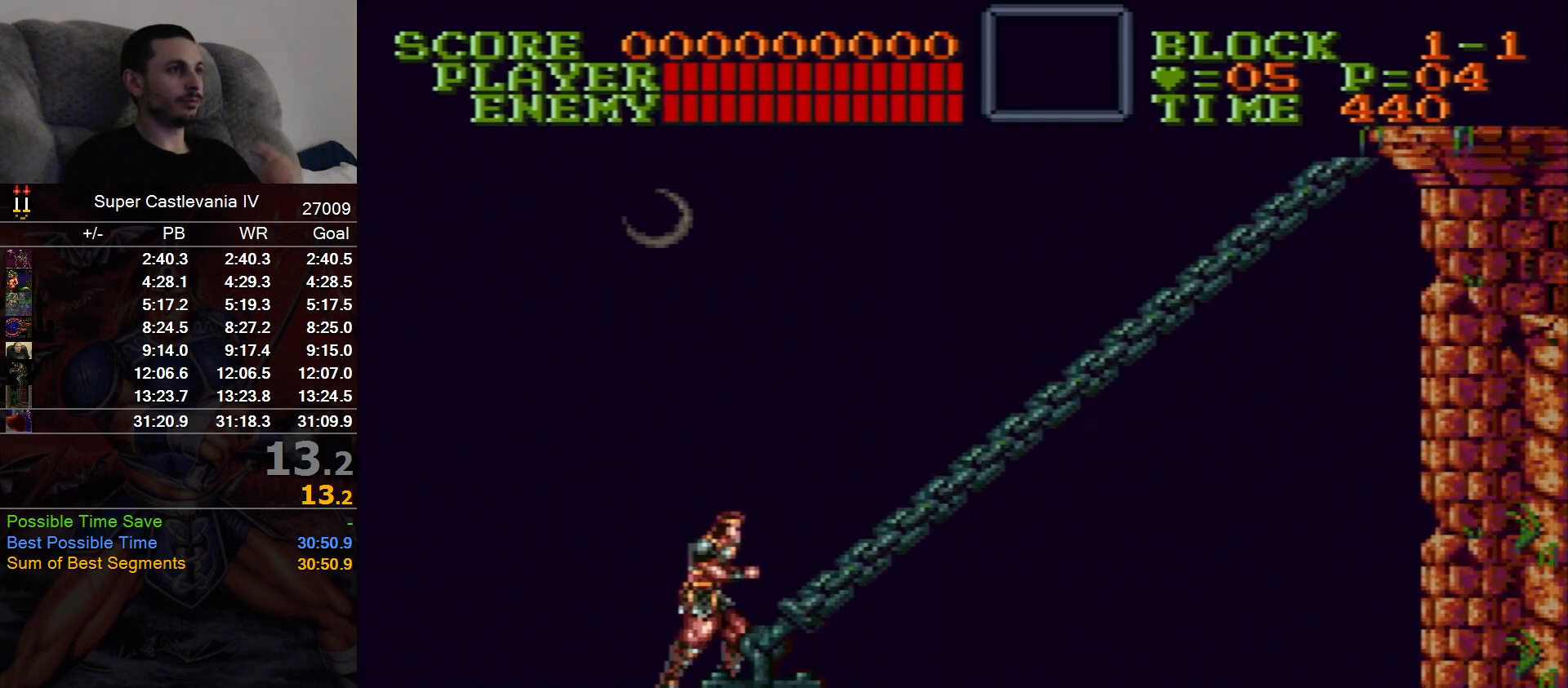
{"dt_ms": 1000, "buttons": ["DPAD_RIGHT"], "events": []}
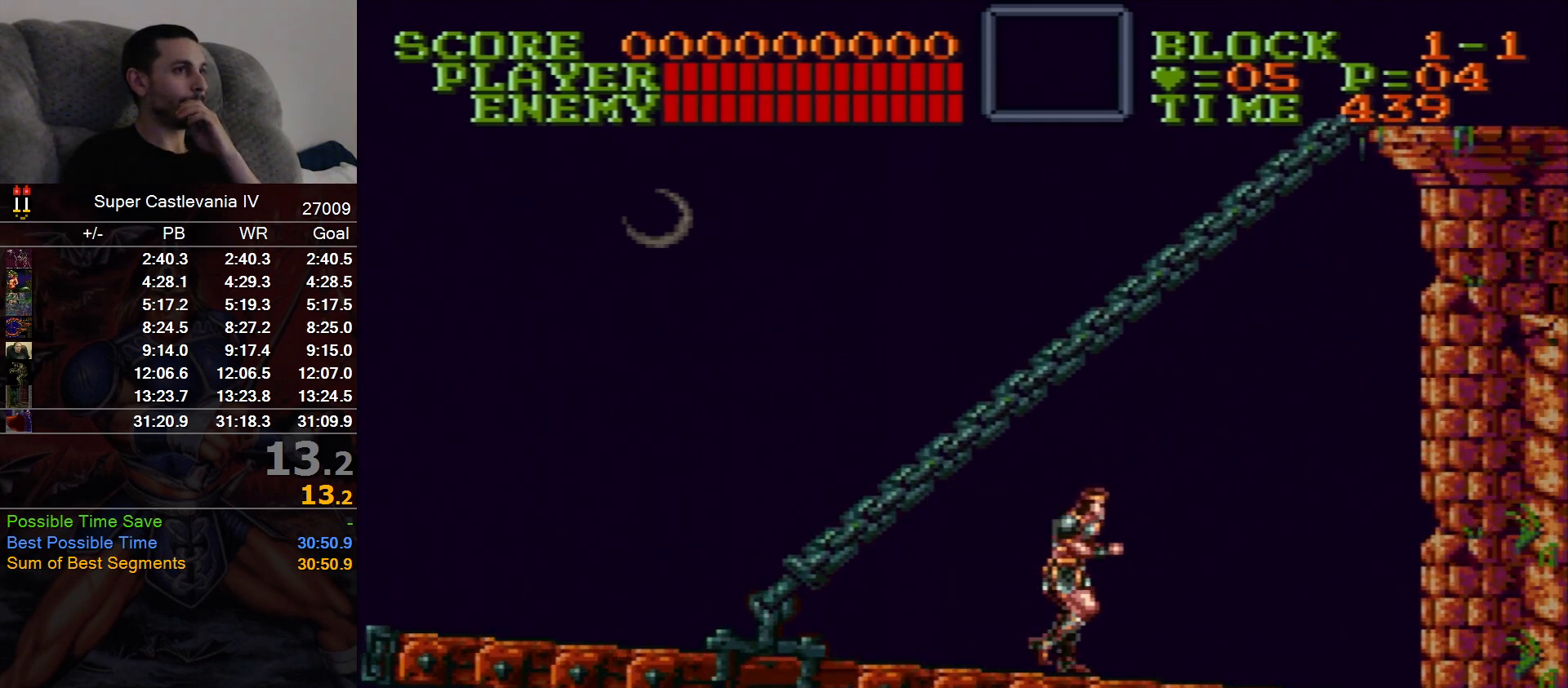
{"dt_ms": 500, "buttons": ["DPAD_RIGHT"], "events": []}
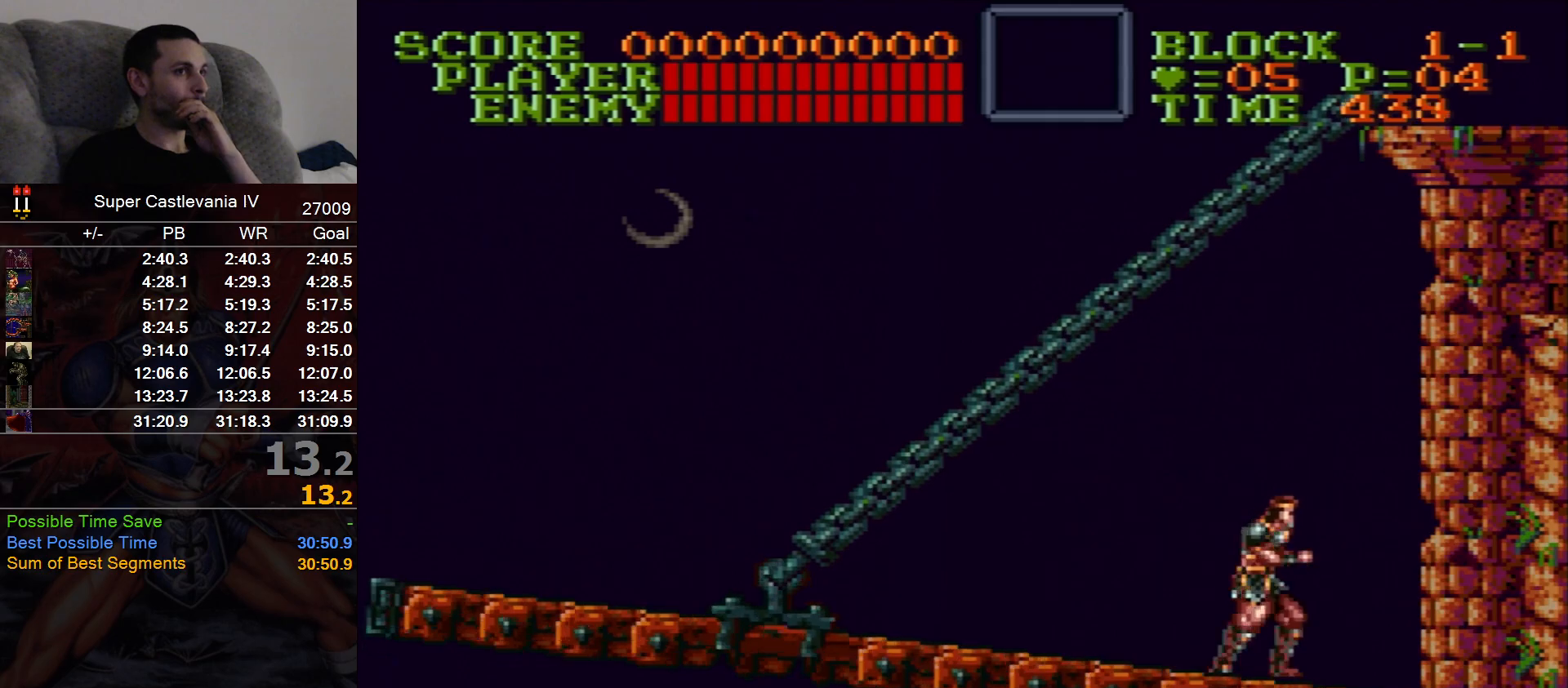
{"dt_ms": 1000, "buttons": ["DPAD_RIGHT"]}
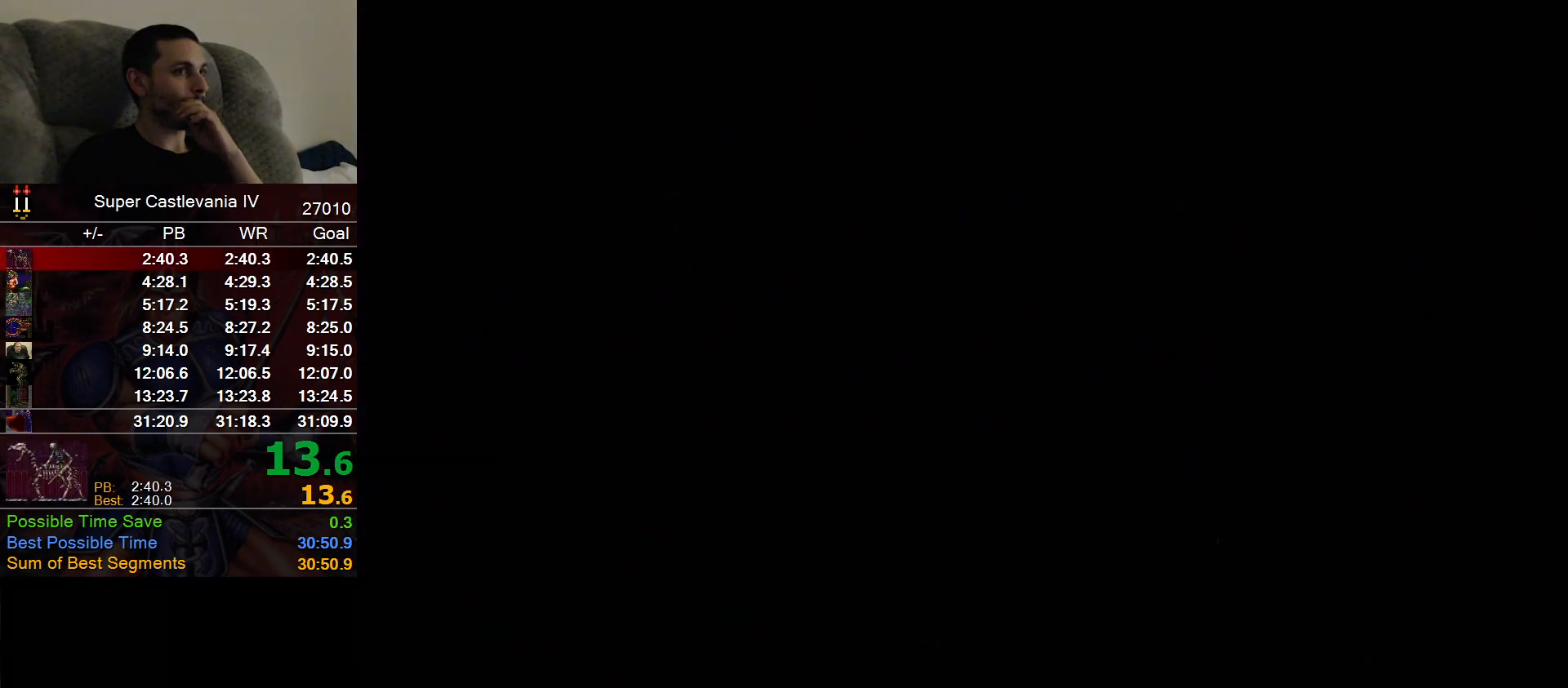
{"dt_ms": 500, "buttons": ["DPAD_RIGHT"], "events": []}
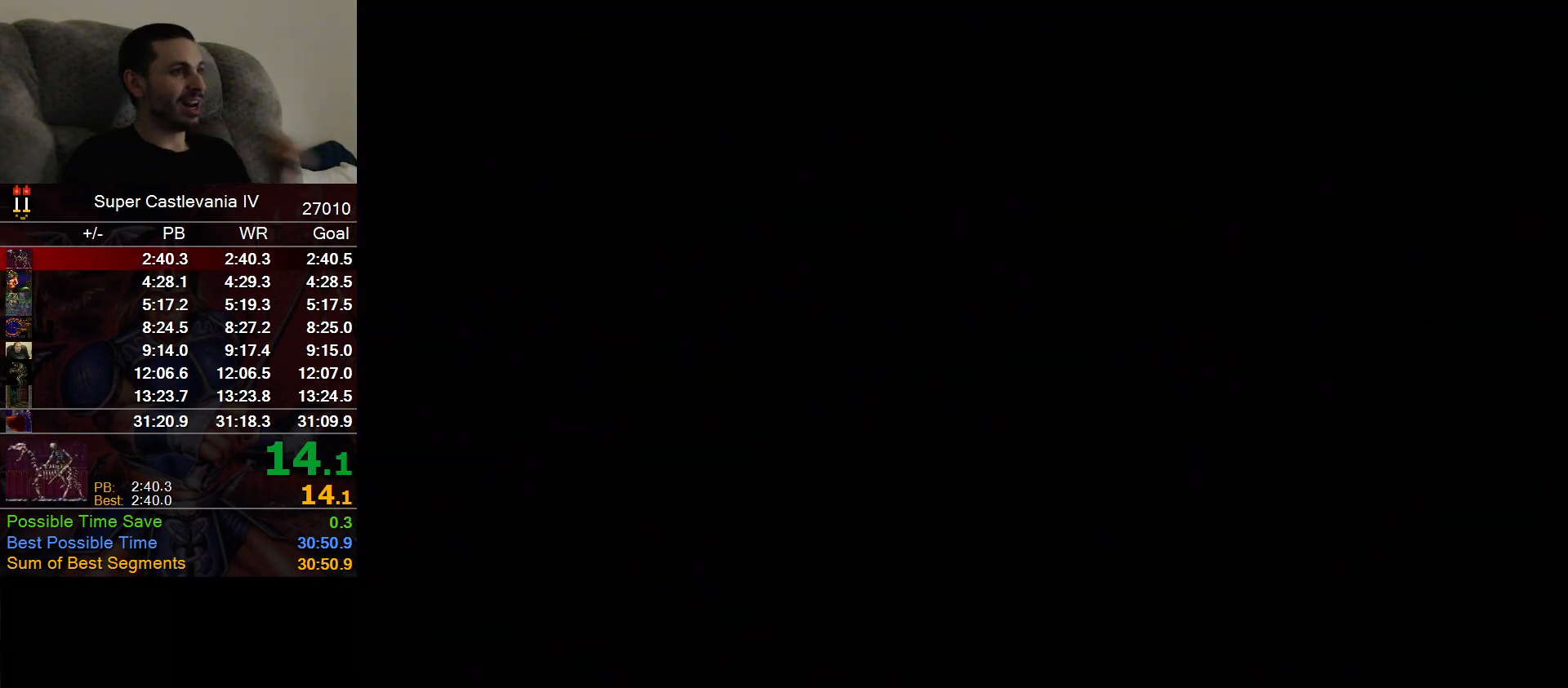
{"dt_ms": 500, "buttons": ["DPAD_RIGHT"], "events": [[183, "A", "down"], [300, "A", "up"]]}
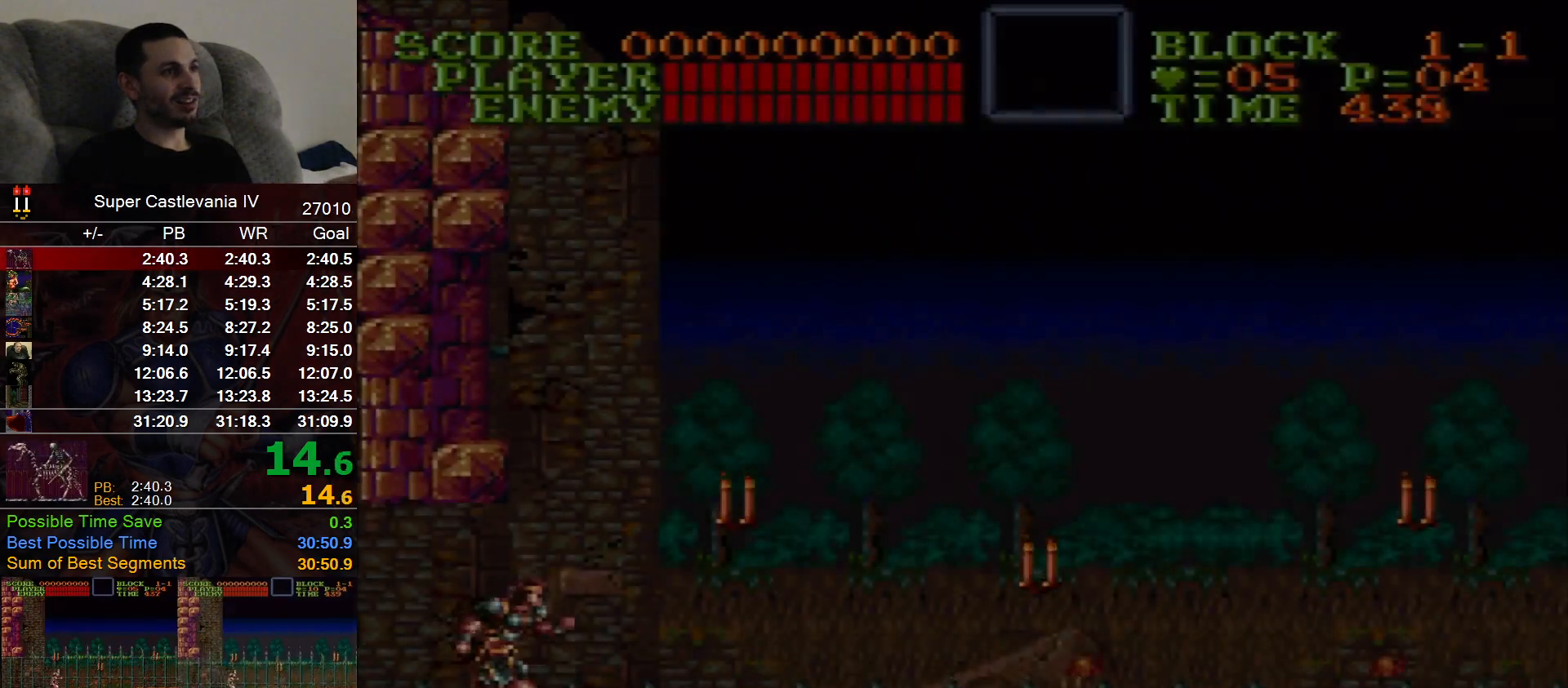
{"dt_ms": 500, "buttons": ["DPAD_RIGHT"], "events": []}
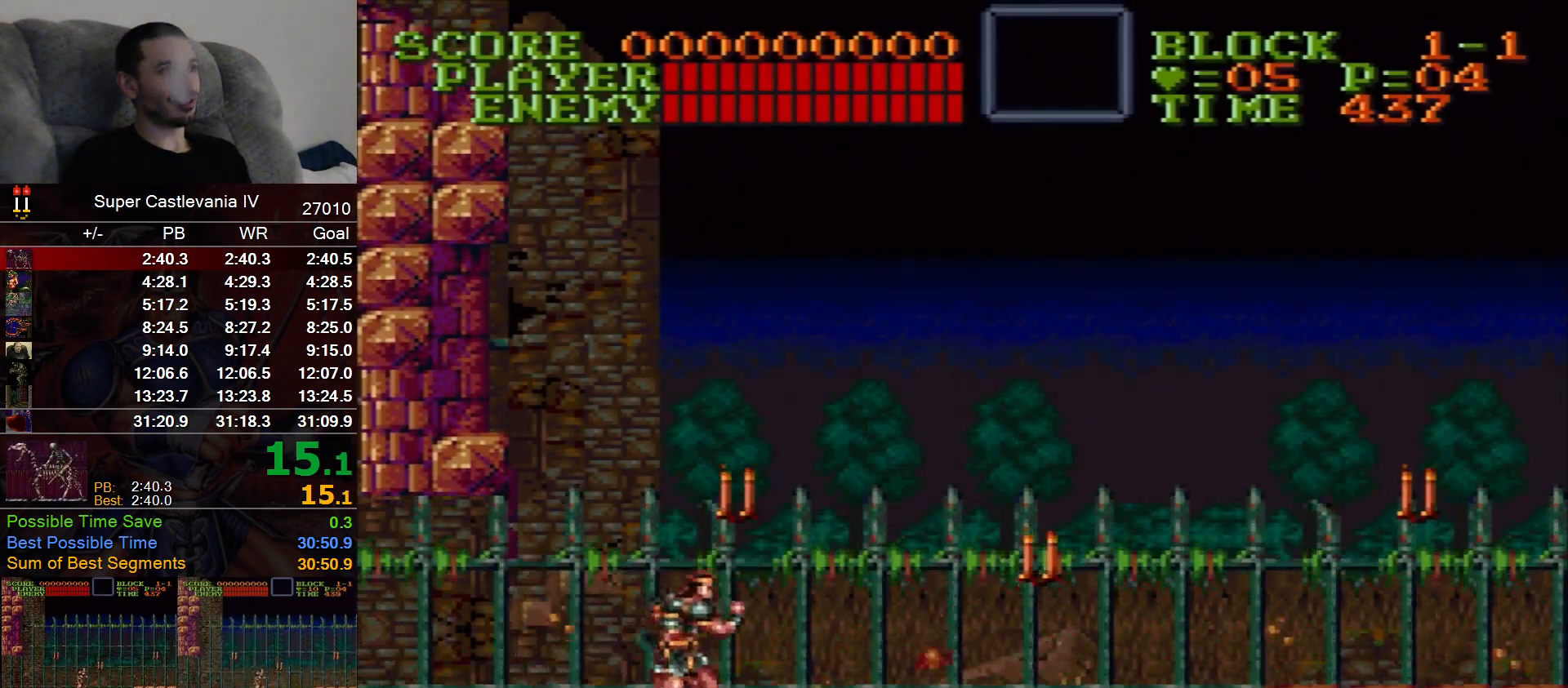
{"dt_ms": 500, "buttons": ["DPAD_UP", "DPAD_RIGHT"], "events": [[500, "DPAD_UP", "down"]]}
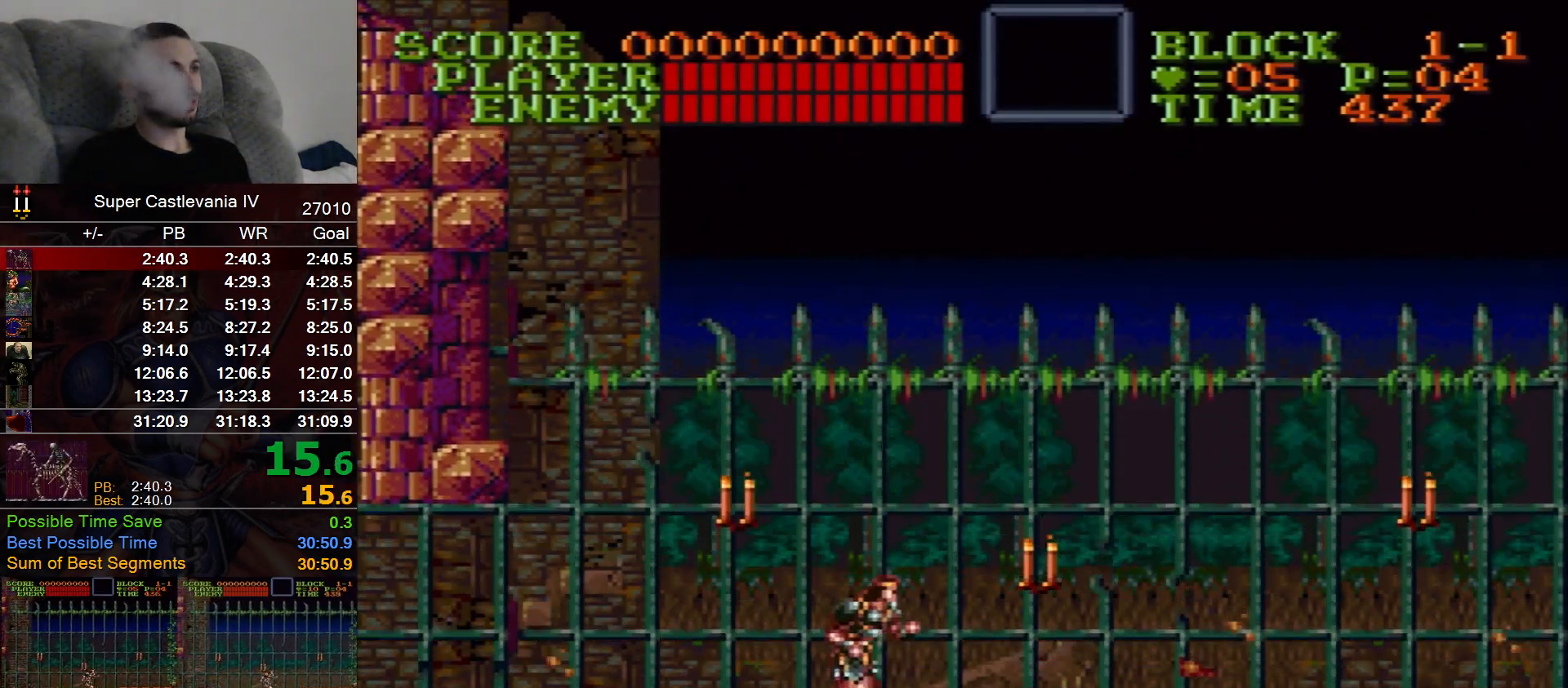
{"dt_ms": 500, "buttons": ["DPAD_RIGHT"], "events": [[467, "DPAD_UP", "up"]]}
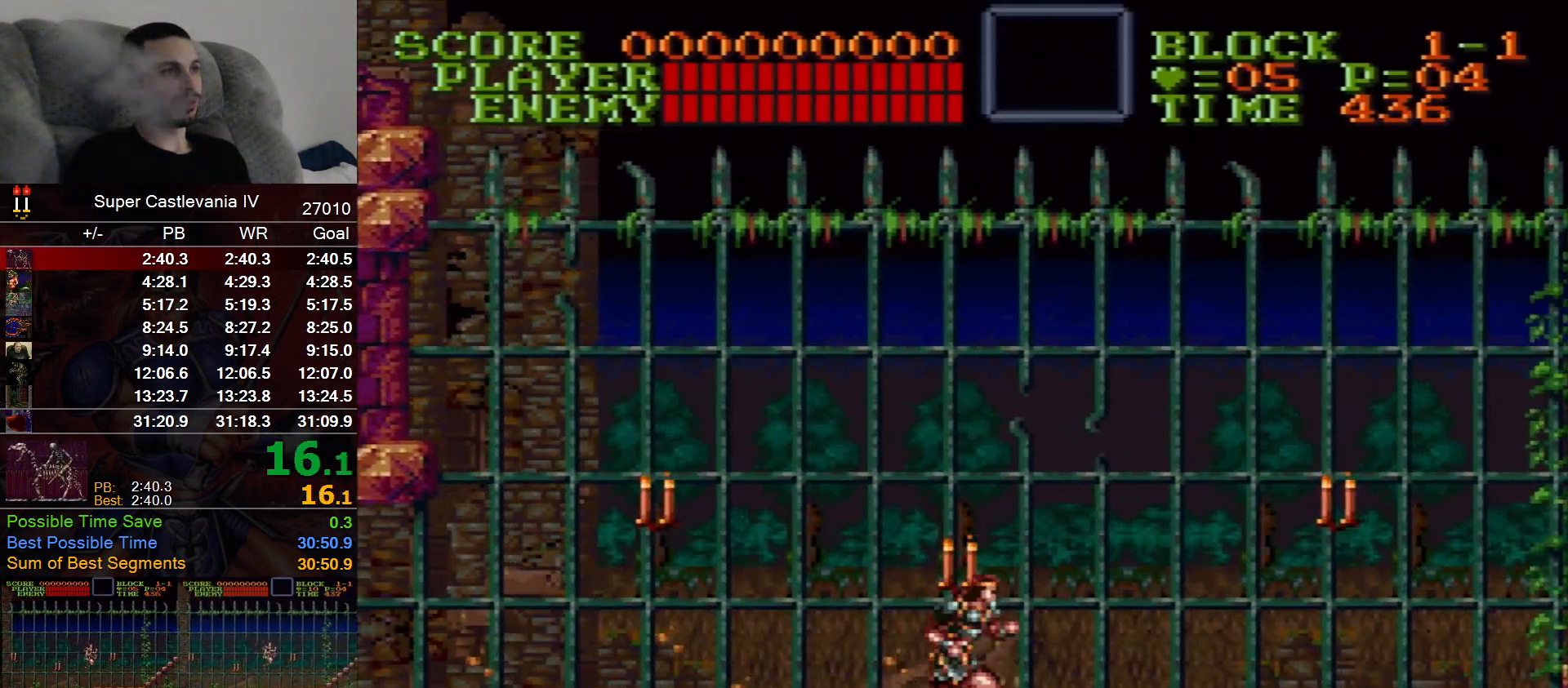
{"dt_ms": 500, "buttons": ["DPAD_RIGHT"], "events": [[150, "B", "down"], [267, "B", "up"]]}
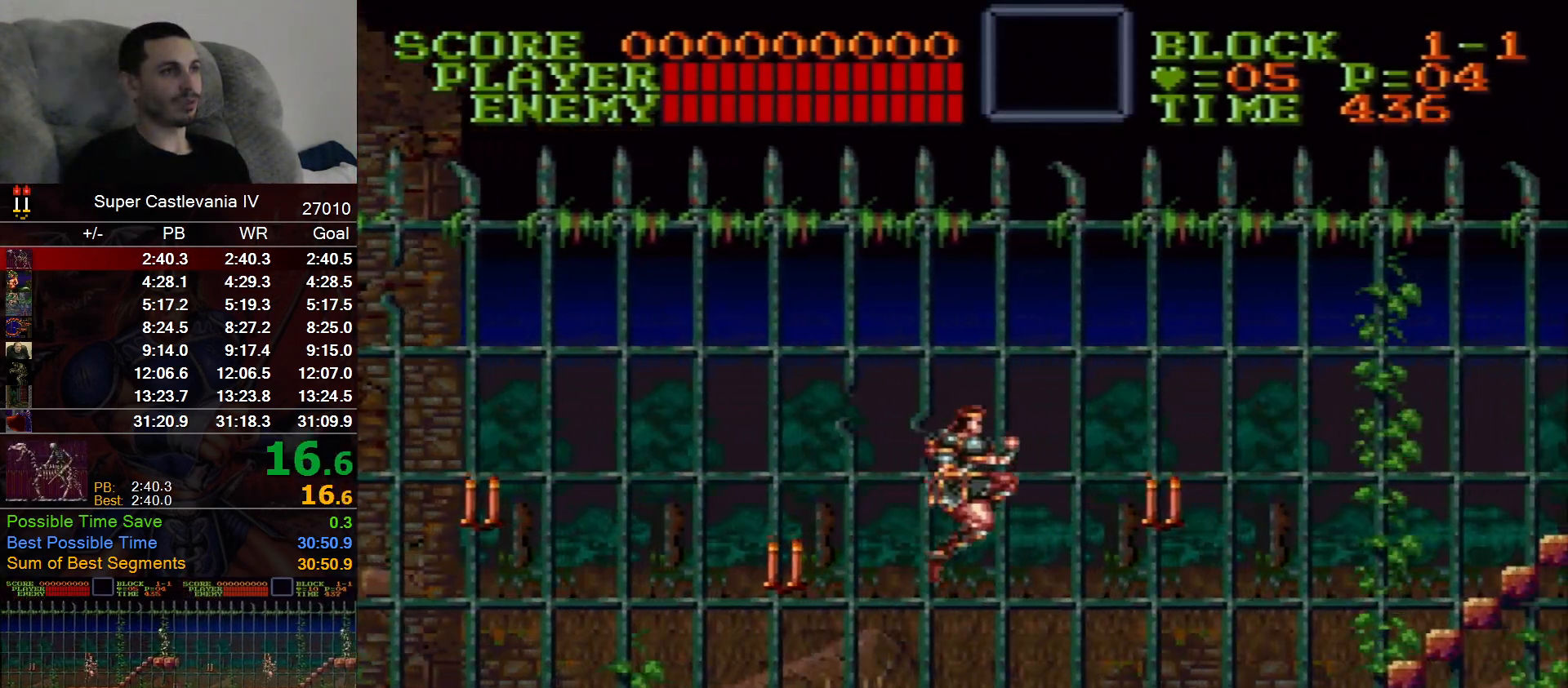
{"dt_ms": 500, "buttons": ["DPAD_RIGHT"], "events": []}
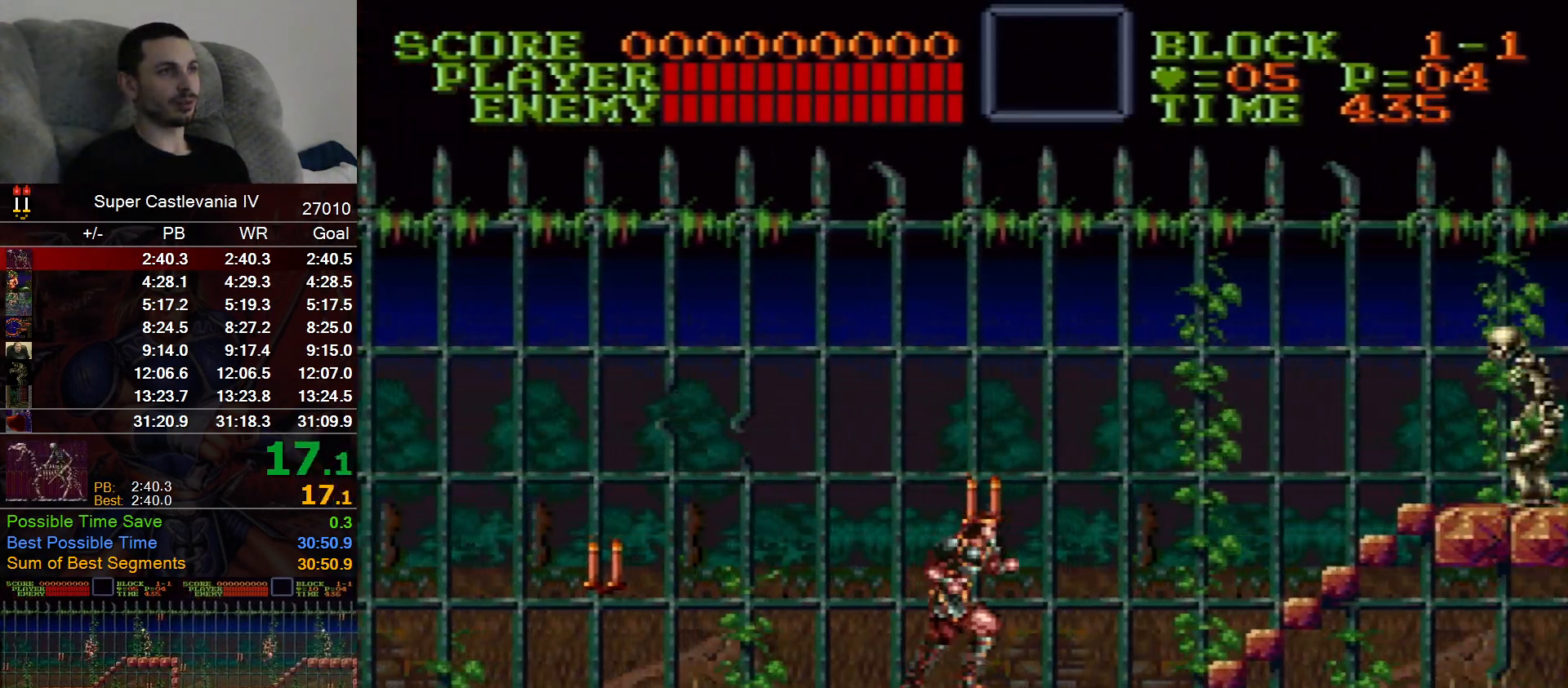
{"dt_ms": 500, "buttons": ["DPAD_RIGHT"], "events": [[67, "B", "down"], [233, "B", "up"]]}
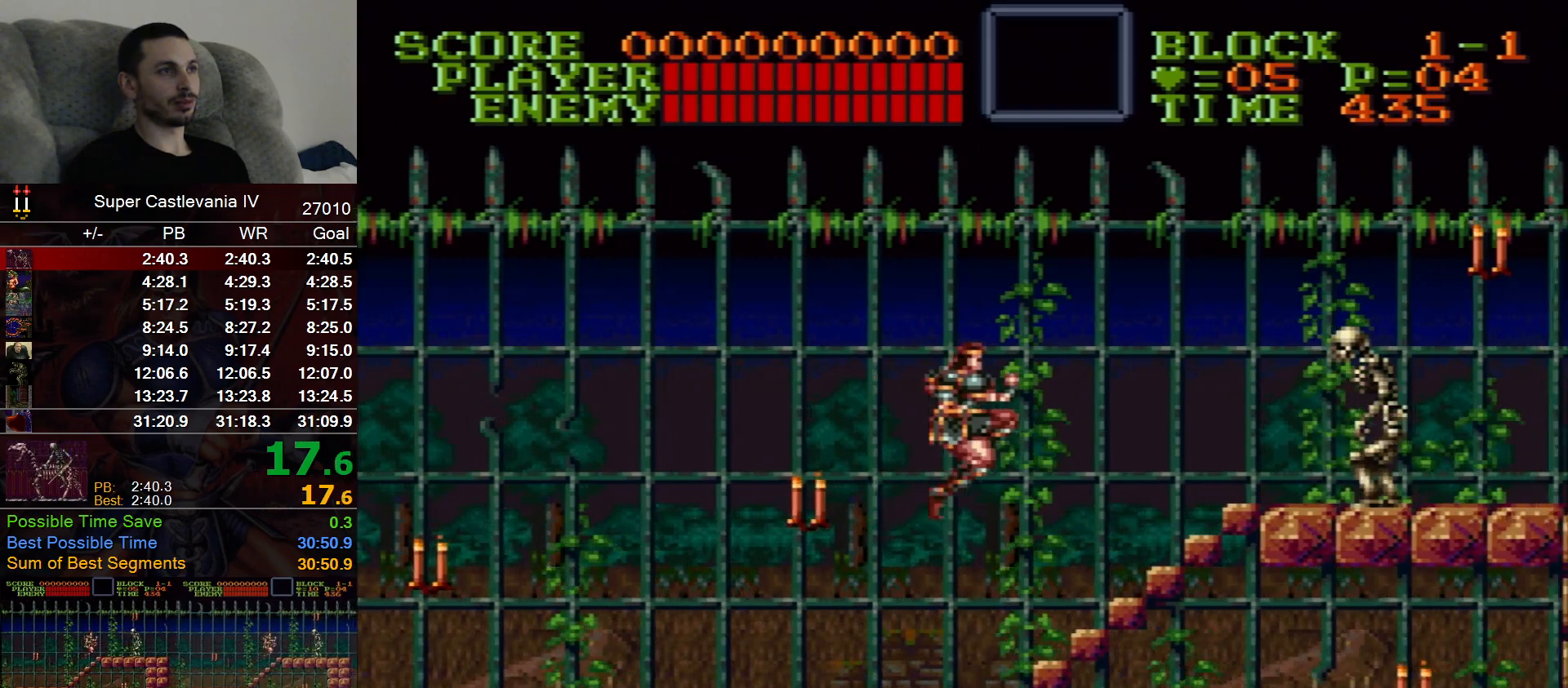
{"dt_ms": 500, "buttons": ["DPAD_UP", "DPAD_RIGHT"], "events": [[267, "B", "down"], [267, "DPAD_DOWN", "down"], [317, "B", "up"], [350, "DPAD_DOWN", "up"], [350, "DPAD_UP", "down"]]}